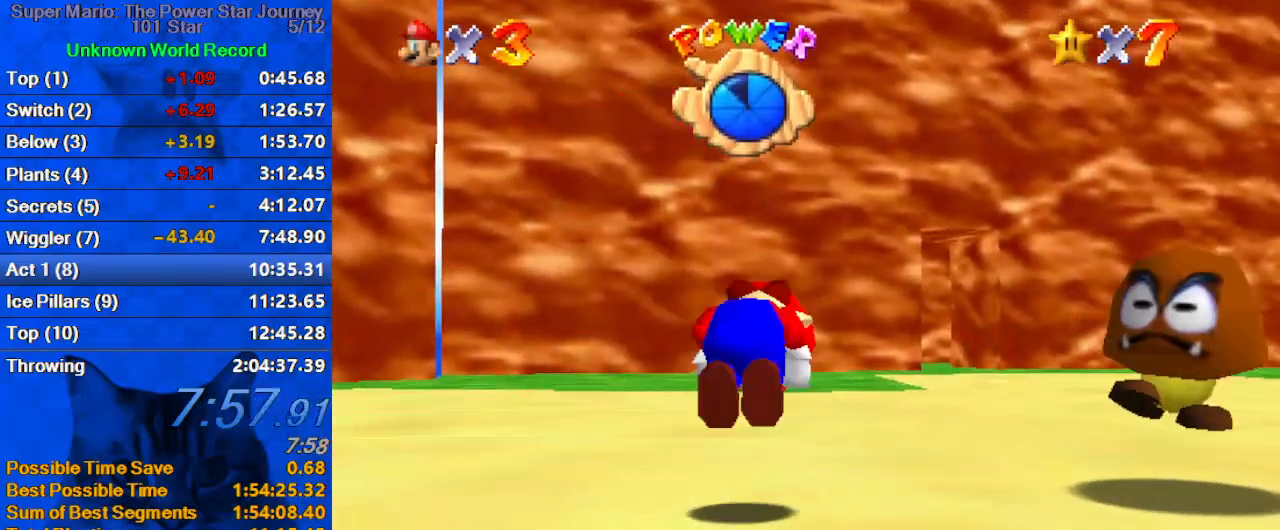
Gameplay with keyboard; each line is a JSON object with the keys held at the frame after it. "events" lists presses ("down") and releases ("up") of "a", "c", "ctrl", "d", "down", "left", "return", "right", "s", "shift", "up", "w", "x" and "y" between this image and that frame as [ms after this image, input, new state], when the widget could be followed in between. No other keys are recorded. Mouse input is not recorded.
{"keys": ["up"], "events": [[67, "ctrl", "up"], [133, "shift", "up"], [200, "right", "down"], [467, "right", "up"]]}
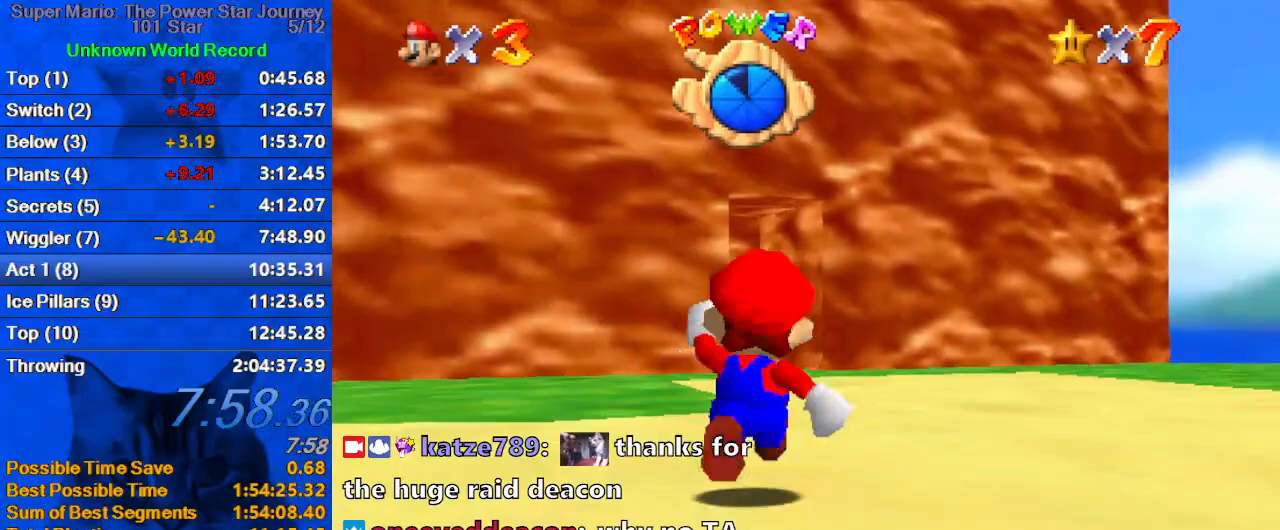
{"keys": ["up"], "events": [[67, "shift", "down"], [200, "shift", "up"], [267, "ctrl", "down"], [500, "ctrl", "up"]]}
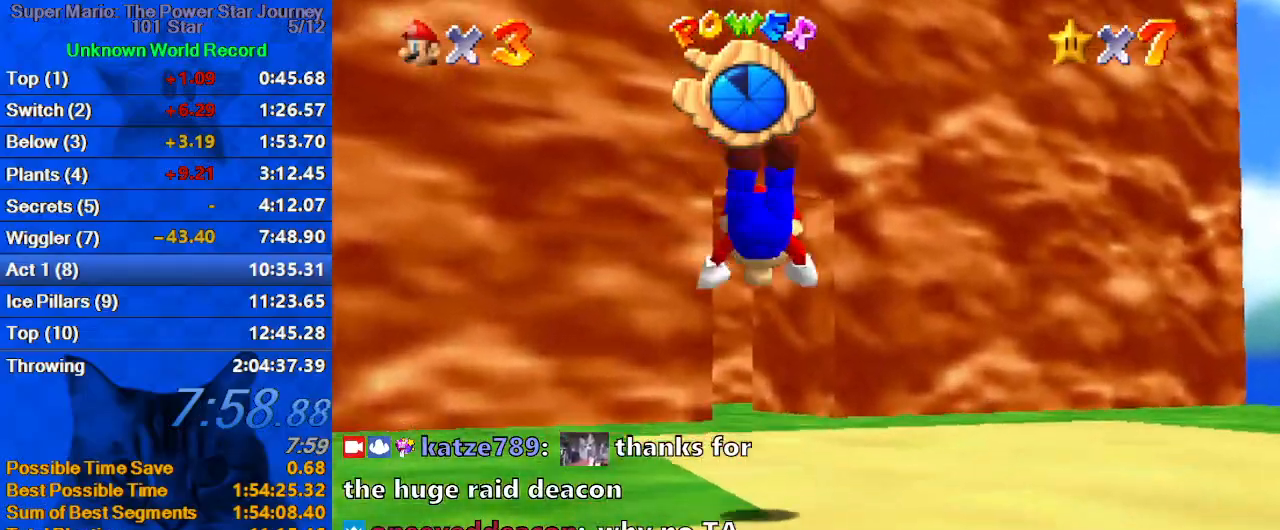
{"keys": ["up"], "events": [[267, "ctrl", "down"], [267, "shift", "down"], [467, "ctrl", "up"], [467, "shift", "up"]]}
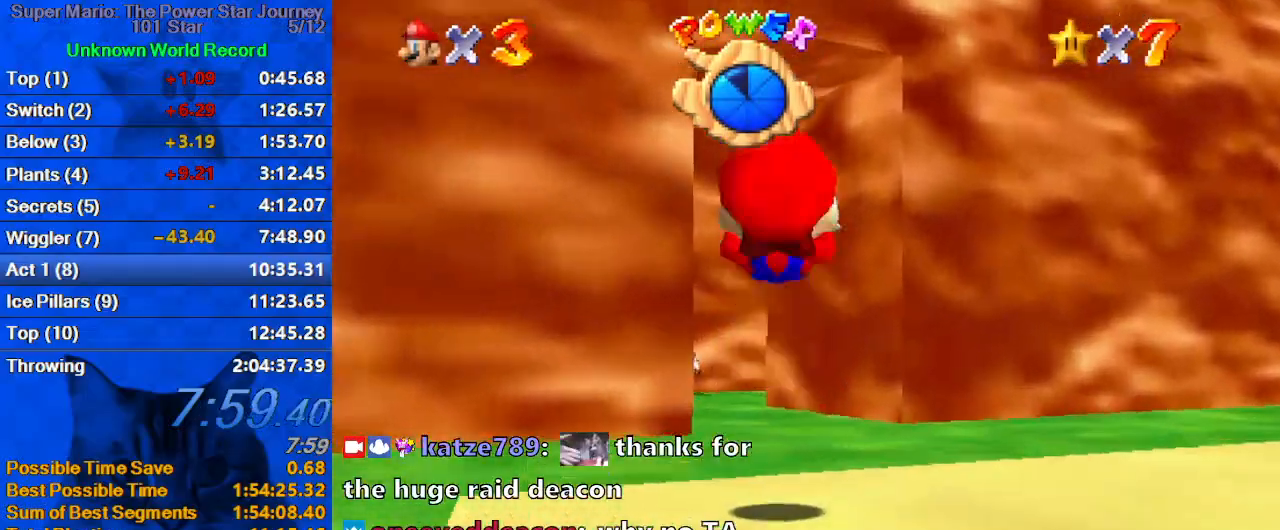
{"keys": ["up"], "events": [[33, "d", "down"], [200, "d", "up"], [233, "d", "down"], [267, "right", "down"], [333, "right", "up"], [367, "d", "up"]]}
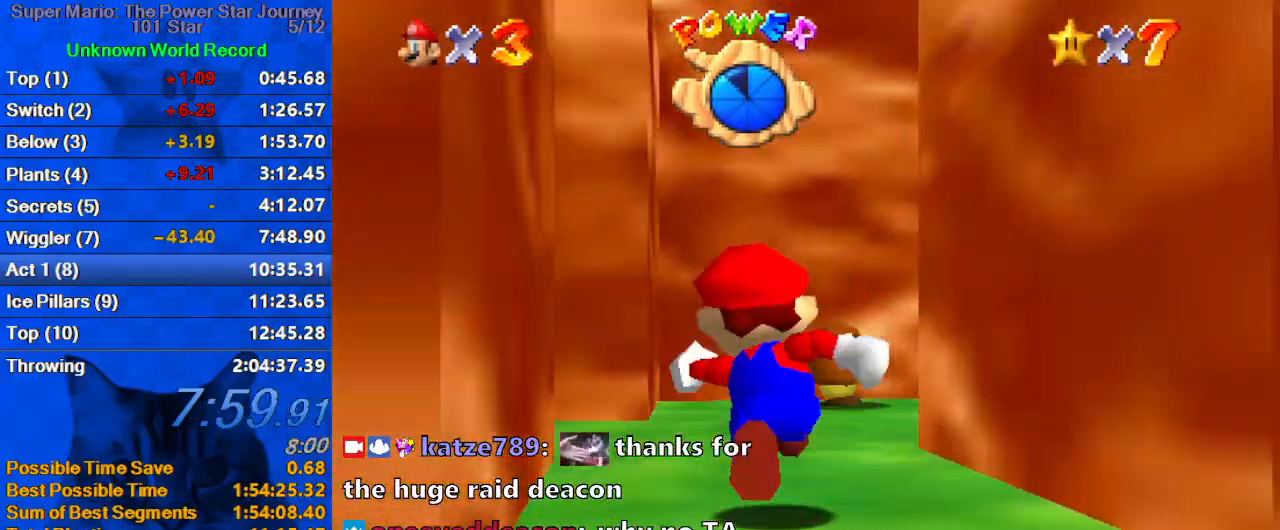
{"keys": ["up"], "events": [[233, "shift", "down"], [300, "left", "down"], [433, "shift", "up"], [500, "left", "up"]]}
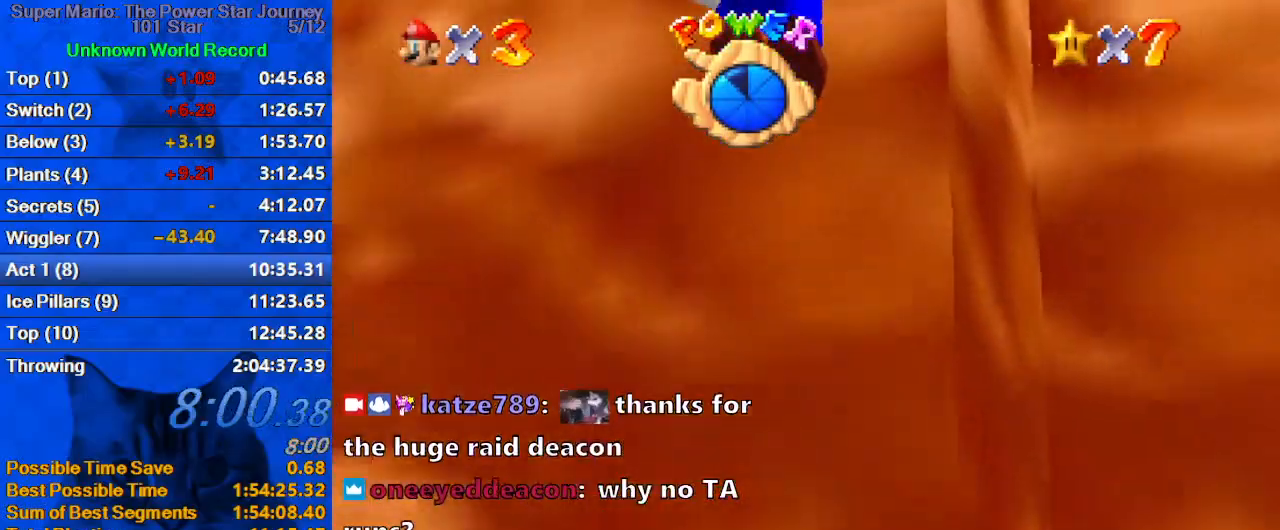
{"keys": ["right", "shift", "up"], "events": [[33, "up", "up"], [67, "left", "down"], [133, "down", "down"], [133, "shift", "down"], [300, "down", "up"], [367, "shift", "up"], [400, "left", "up"], [400, "right", "down"], [400, "shift", "down"], [433, "up", "down"]]}
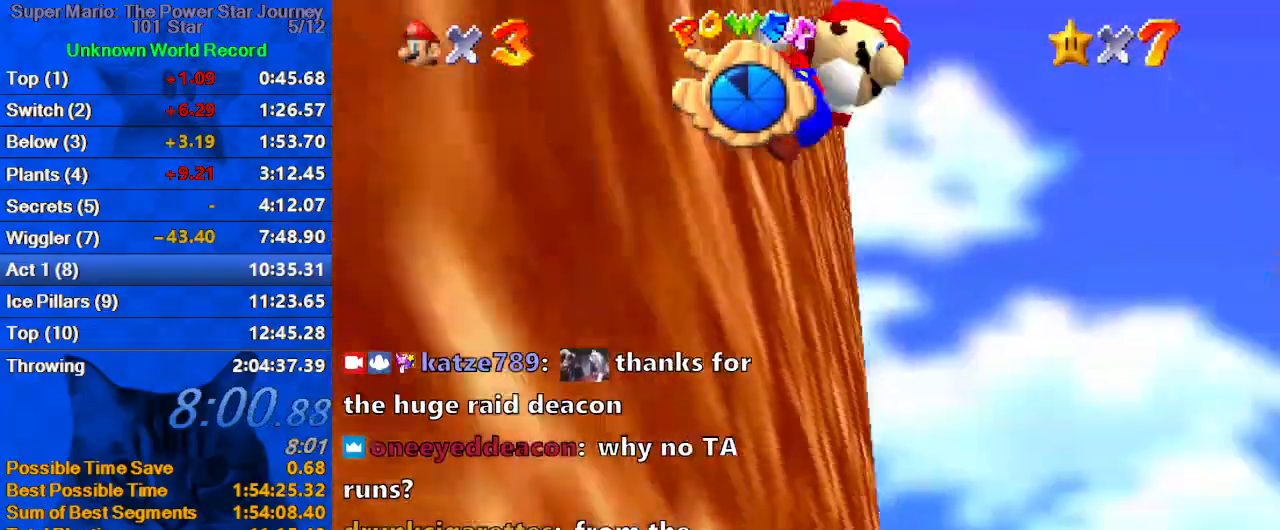
{"keys": ["right", "shift", "up"], "events": [[233, "ctrl", "down"], [433, "ctrl", "up"], [433, "shift", "up"], [500, "shift", "down"]]}
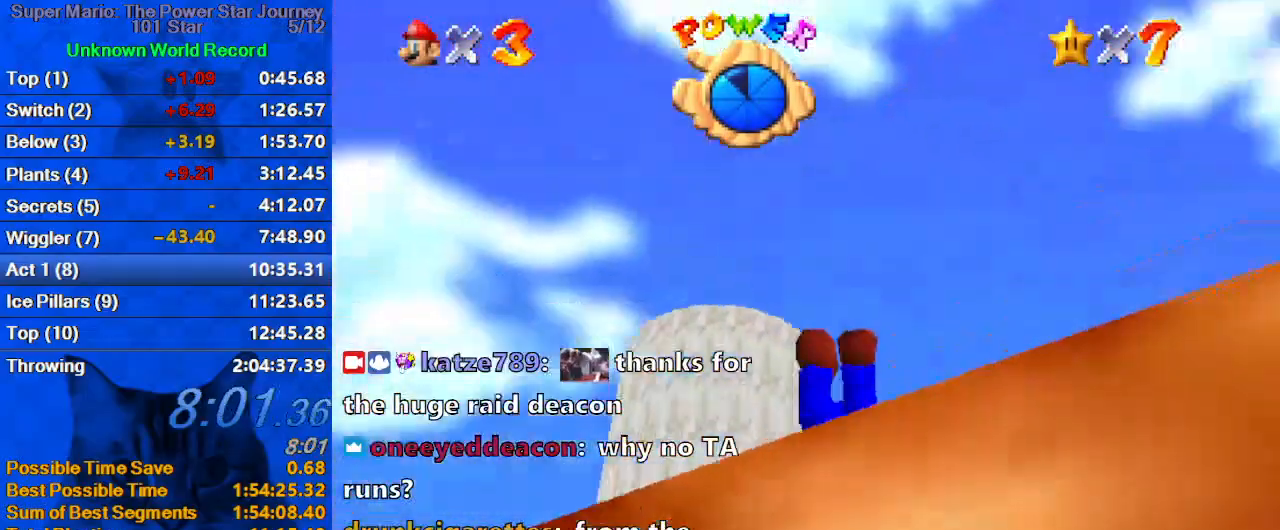
{"keys": ["ctrl", "shift", "up"], "events": [[67, "ctrl", "down"], [167, "ctrl", "up"], [200, "shift", "up"], [233, "right", "up"], [233, "shift", "down"], [300, "ctrl", "down"], [367, "ctrl", "up"], [433, "ctrl", "down"]]}
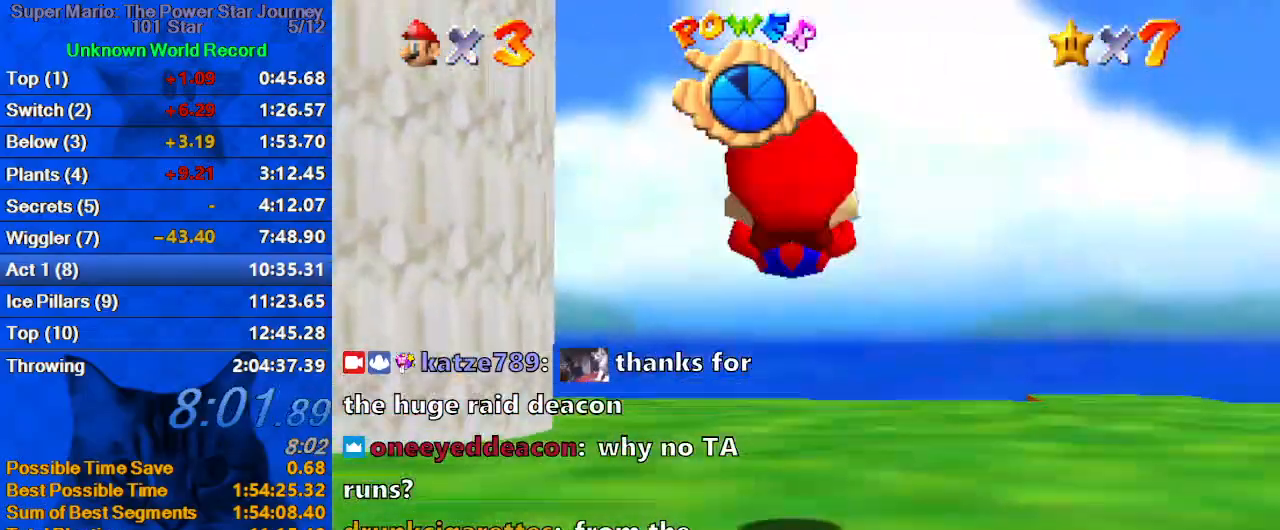
{"keys": ["right", "up"], "events": [[100, "ctrl", "up"], [167, "shift", "up"], [267, "right", "down"]]}
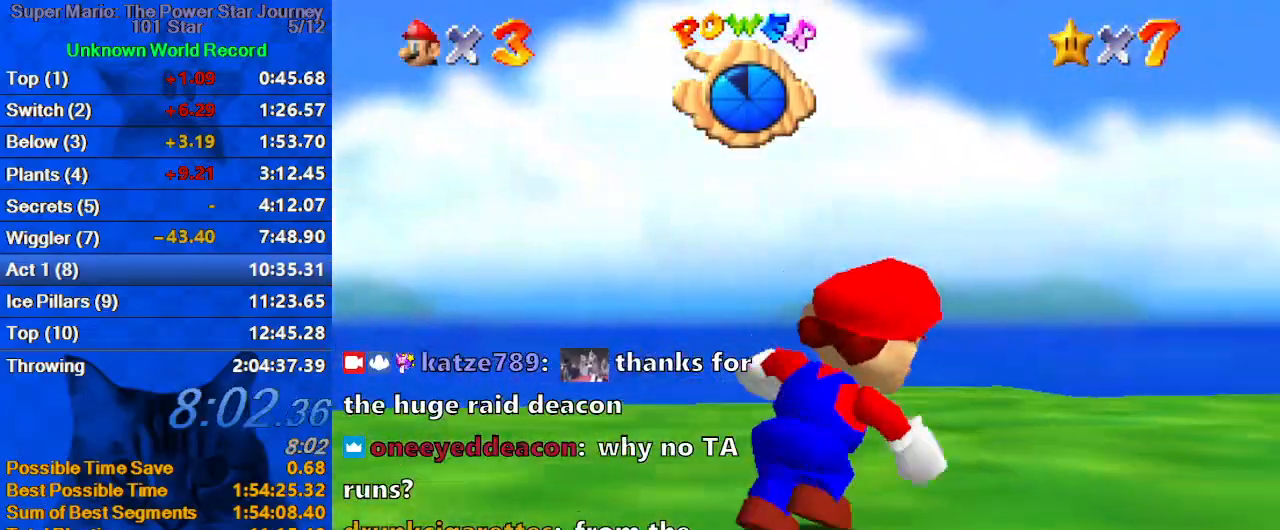
{"keys": ["up"], "events": [[33, "right", "up"], [367, "right", "down"], [467, "right", "up"]]}
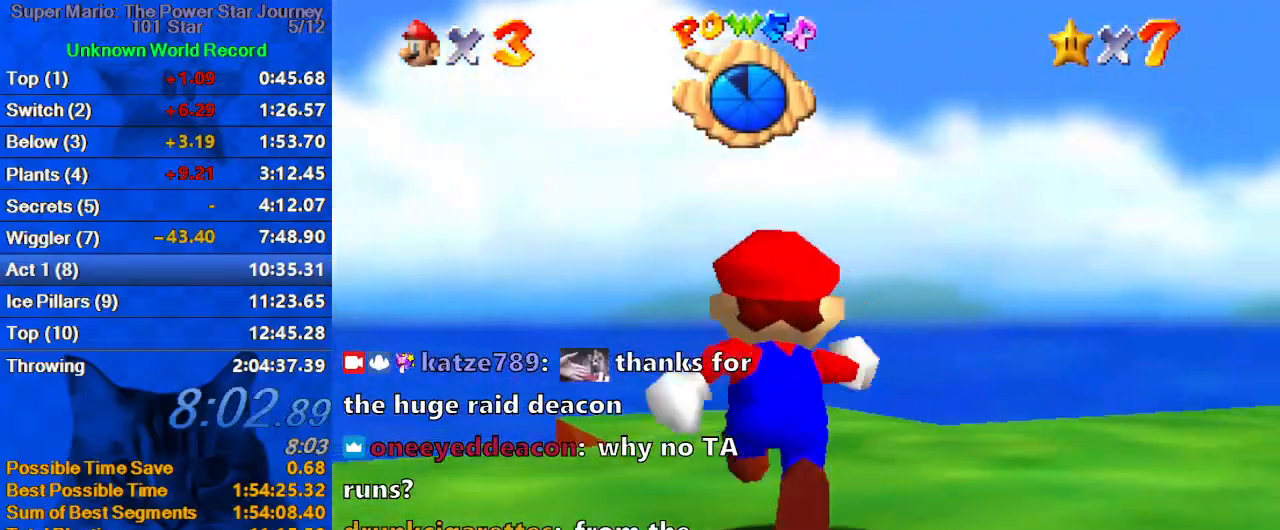
{"keys": ["s", "up"], "events": [[100, "ctrl", "down"], [233, "ctrl", "up"], [367, "s", "down"]]}
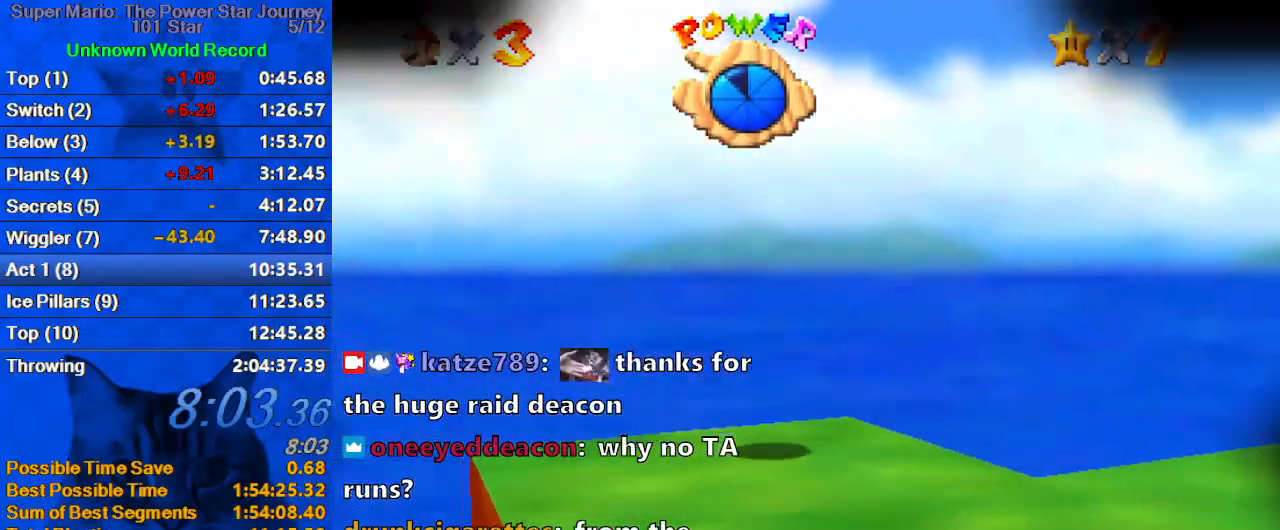
{"keys": [], "events": [[33, "s", "up"], [100, "up", "up"]]}
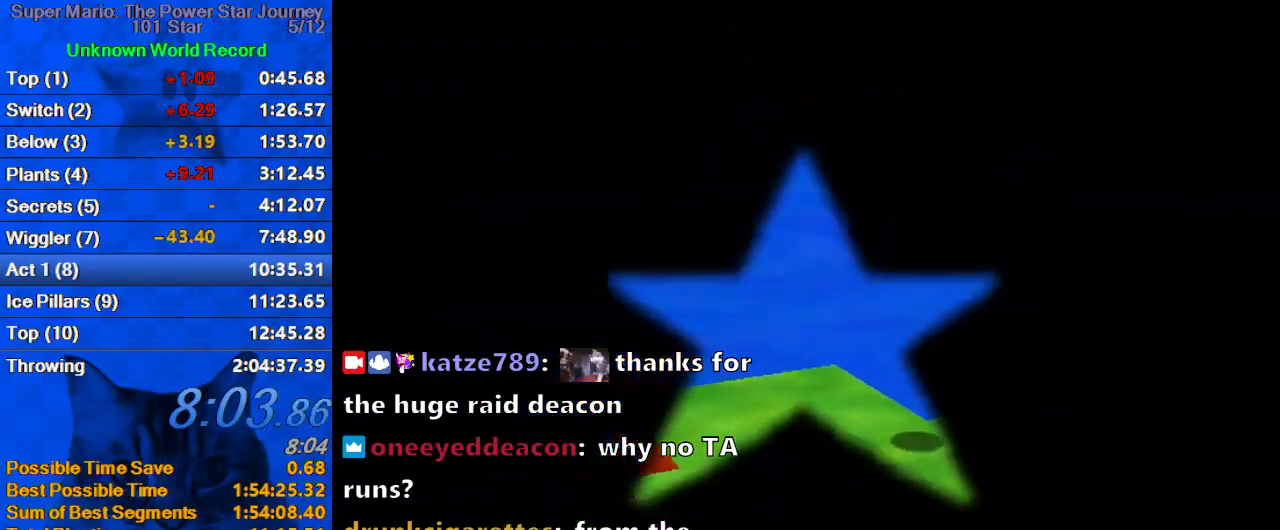
{"keys": ["shift"], "events": [[400, "shift", "down"]]}
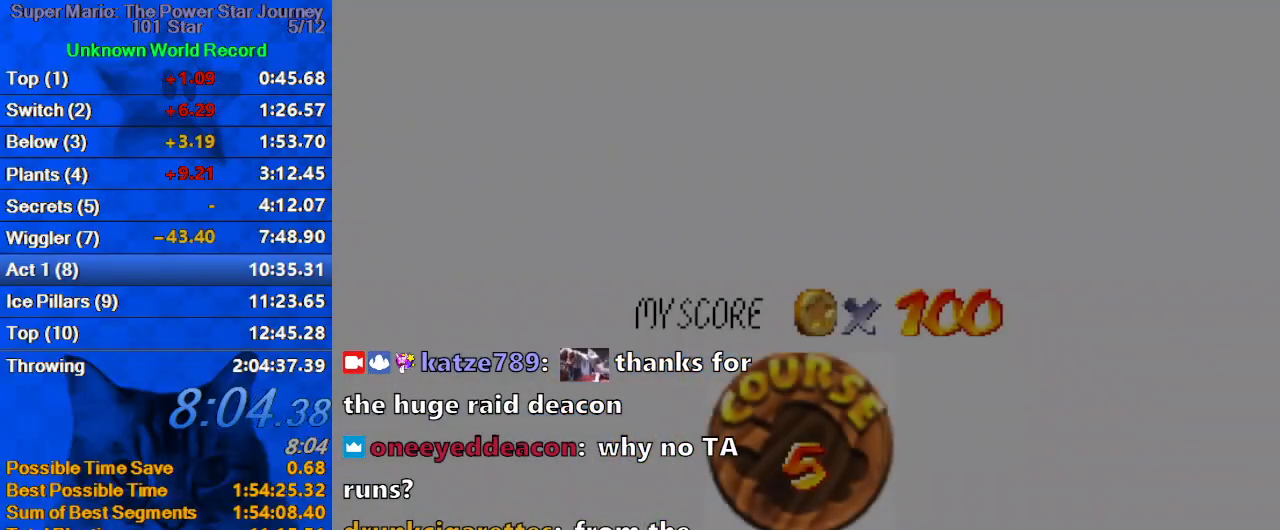
{"keys": ["shift"], "events": [[33, "shift", "up"], [133, "shift", "down"], [267, "shift", "up"], [333, "shift", "down"], [467, "shift", "up"], [500, "shift", "down"]]}
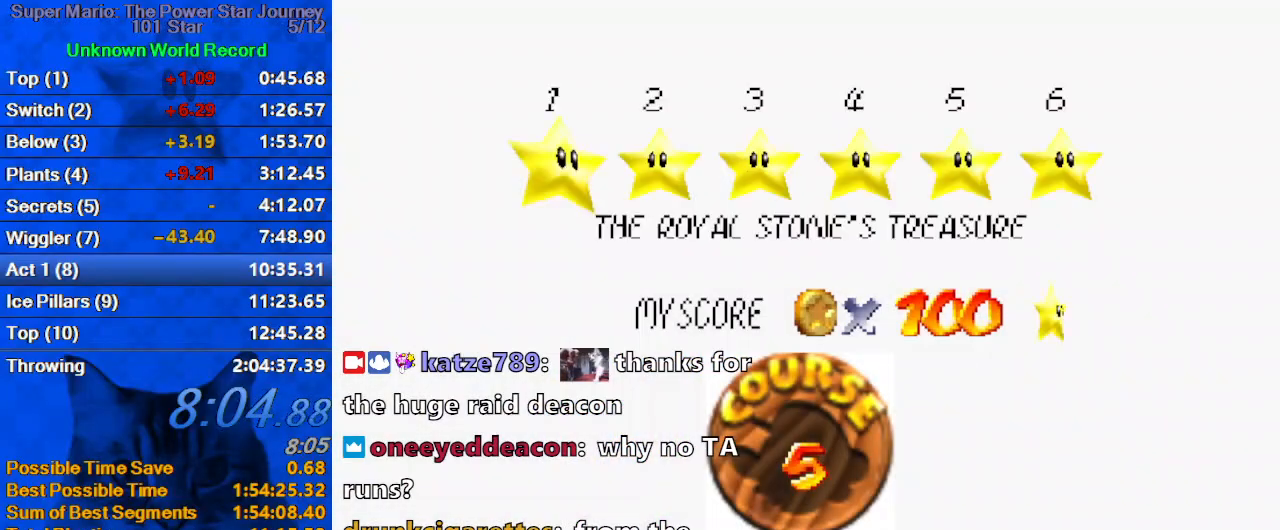
{"keys": ["shift"], "events": [[100, "shift", "up"], [200, "shift", "down"], [300, "shift", "up"], [333, "shift", "down"], [433, "shift", "up"], [467, "shift", "down"]]}
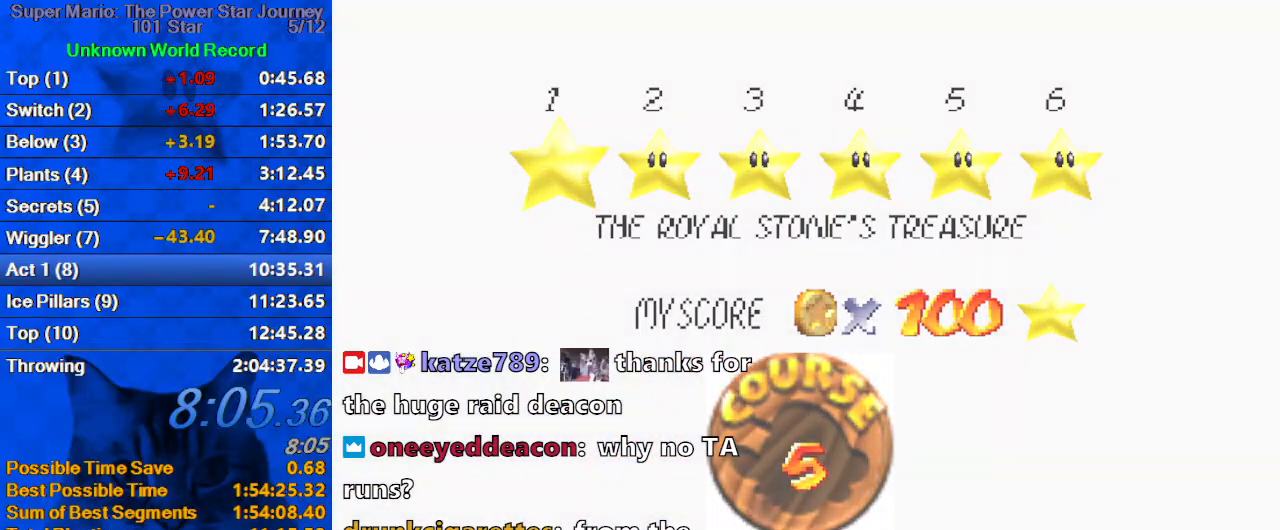
{"keys": [], "events": [[67, "shift", "up"], [133, "shift", "down"], [367, "shift", "up"]]}
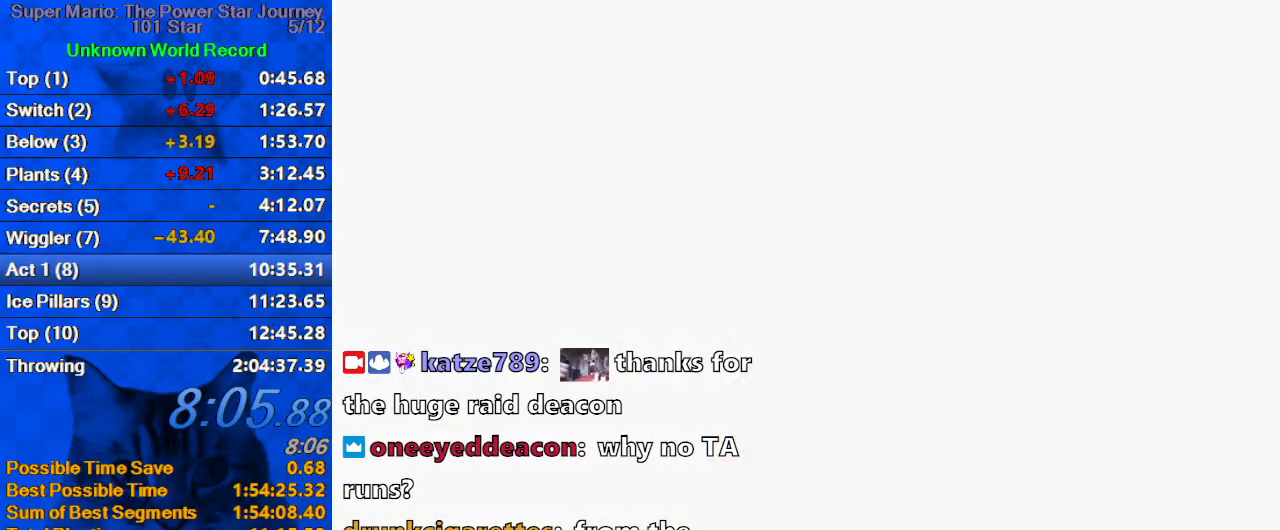
{"keys": ["c", "s"], "events": [[133, "up", "down"], [333, "c", "down"], [367, "s", "down"], [400, "up", "up"]]}
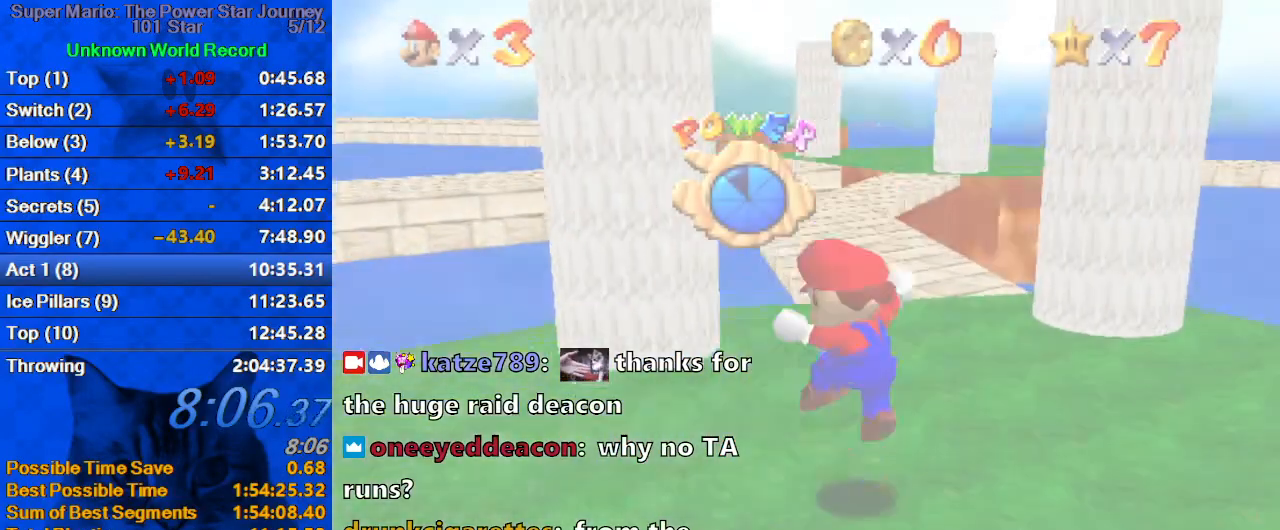
{"keys": ["c", "up"], "events": [[67, "c", "up"], [67, "s", "up"], [200, "up", "down"], [367, "c", "down"]]}
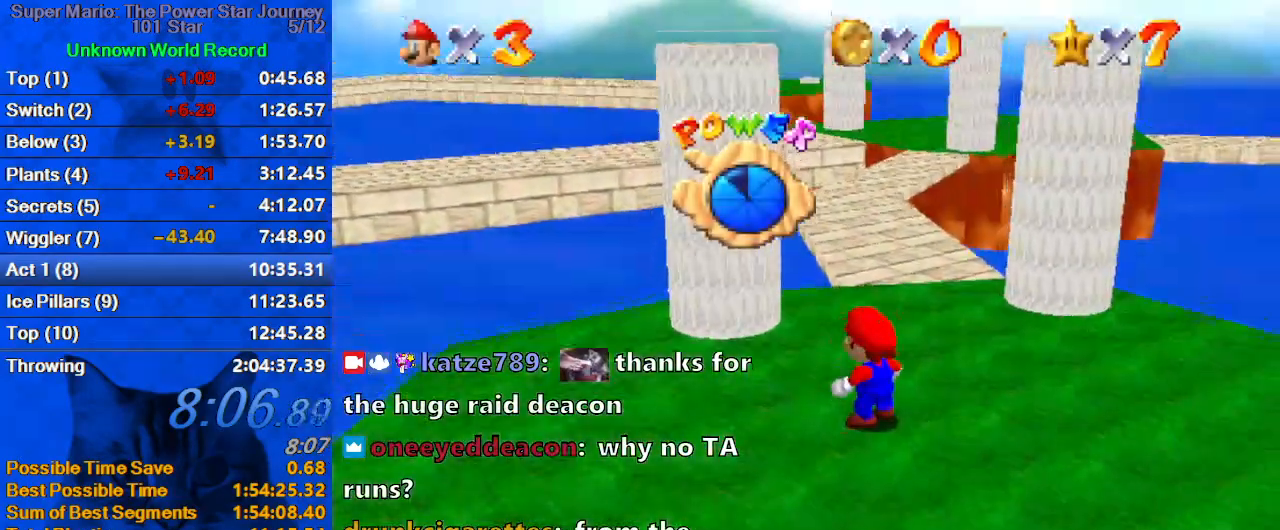
{"keys": ["up"], "events": [[33, "c", "up"], [267, "shift", "down"], [433, "shift", "up"]]}
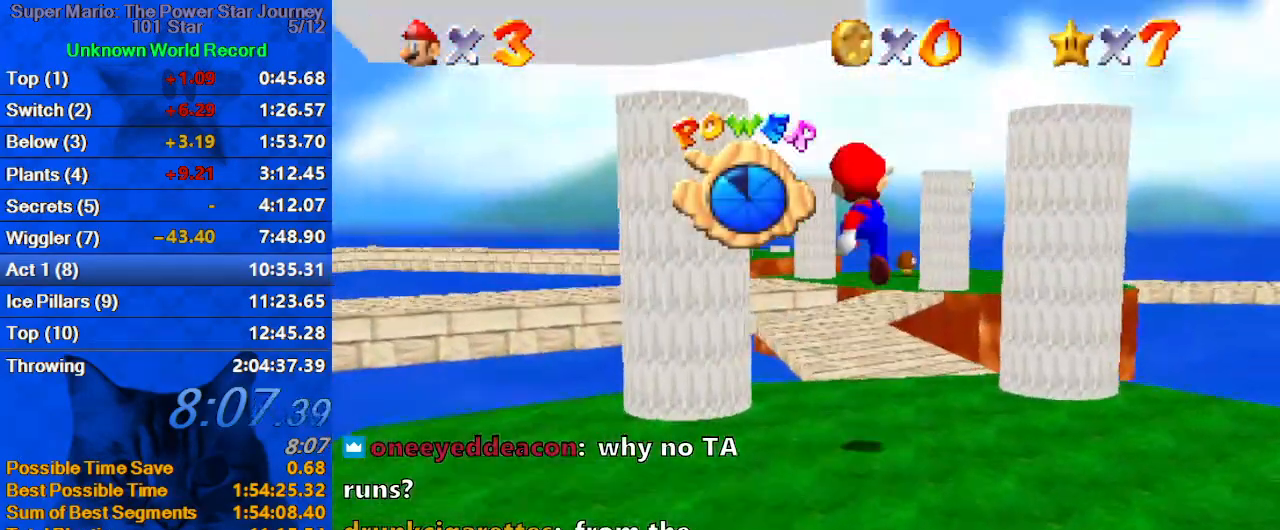
{"keys": ["ctrl", "shift", "up"], "events": [[333, "ctrl", "down"], [400, "shift", "down"]]}
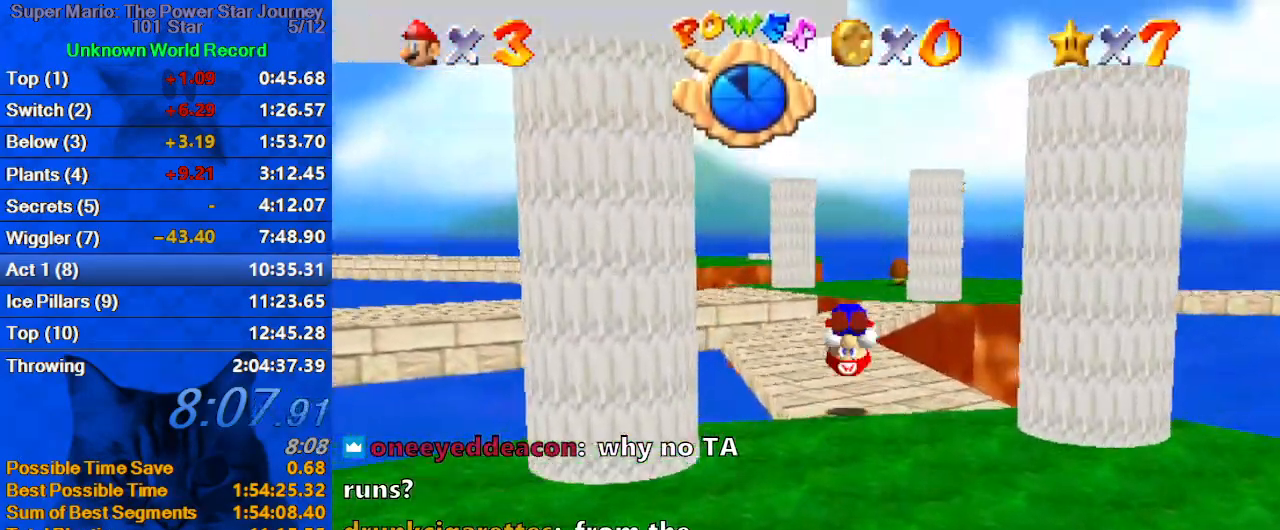
{"keys": ["up"], "events": [[67, "ctrl", "up"], [67, "shift", "up"], [133, "c", "down"], [200, "s", "down"], [300, "c", "up"], [333, "s", "up"]]}
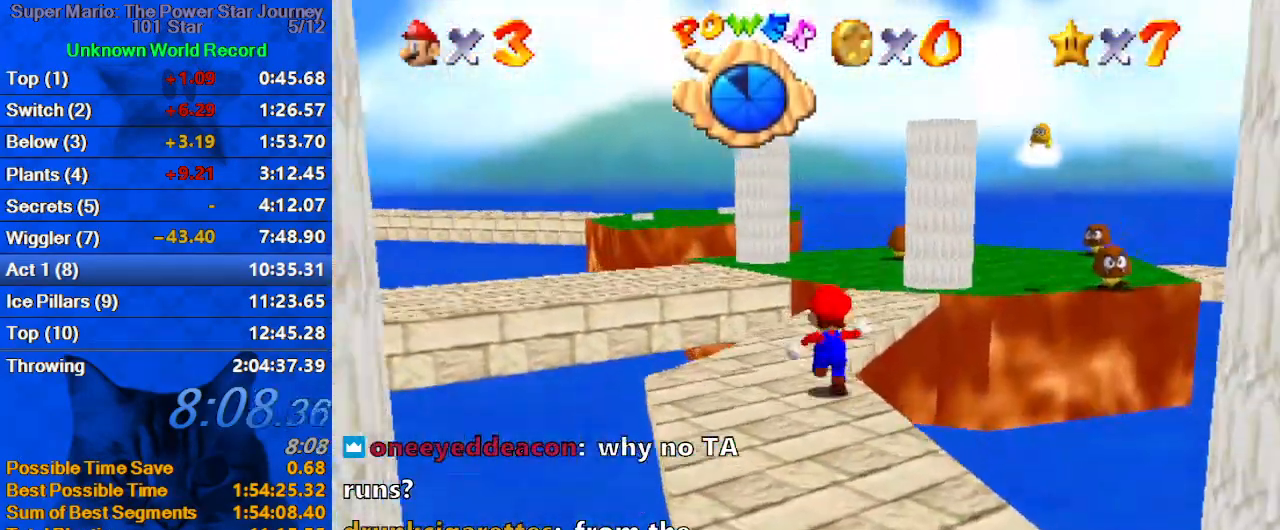
{"keys": ["ctrl", "shift", "up"], "events": [[33, "ctrl", "down"], [167, "ctrl", "up"], [200, "a", "down"], [300, "a", "up"], [400, "shift", "down"], [433, "ctrl", "down"]]}
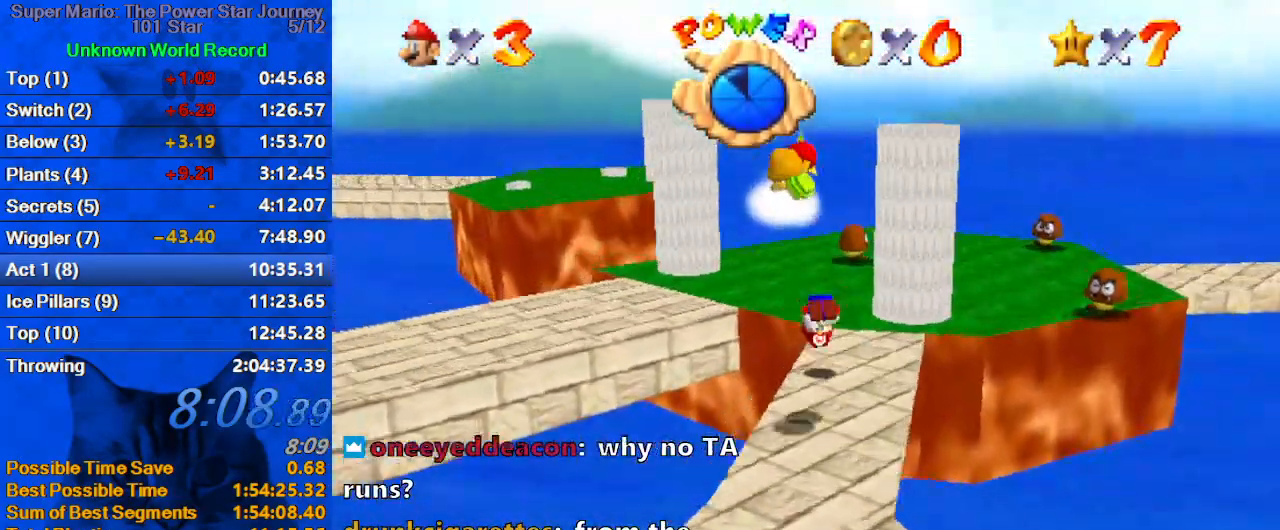
{"keys": ["right", "up"], "events": [[67, "ctrl", "up"], [67, "shift", "up"], [167, "a", "down"], [300, "a", "up"], [500, "right", "down"]]}
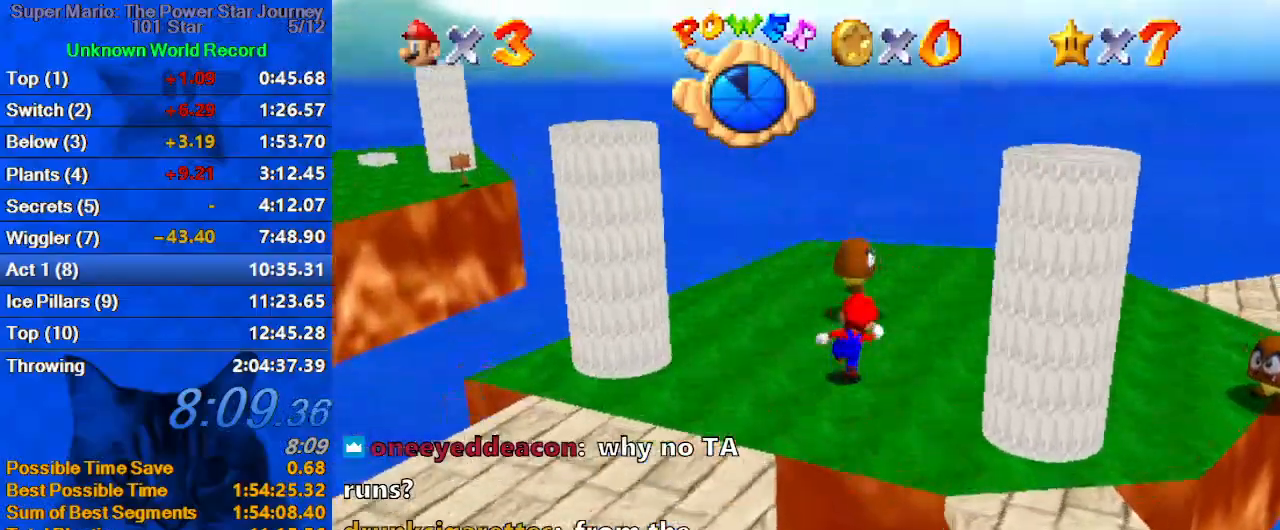
{"keys": ["ctrl", "right", "up"], "events": [[233, "shift", "down"], [367, "shift", "up"], [433, "ctrl", "down"]]}
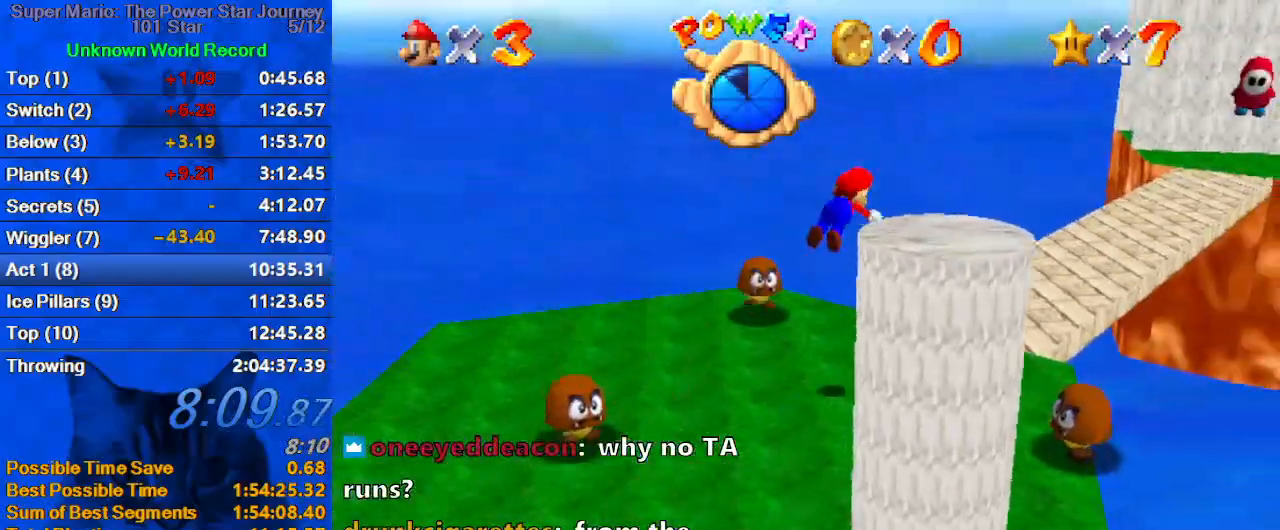
{"keys": ["ctrl", "right", "shift", "up"], "events": [[67, "ctrl", "up"], [100, "a", "down"], [167, "a", "up"], [233, "right", "up"], [433, "ctrl", "down"], [433, "shift", "down"], [467, "right", "down"]]}
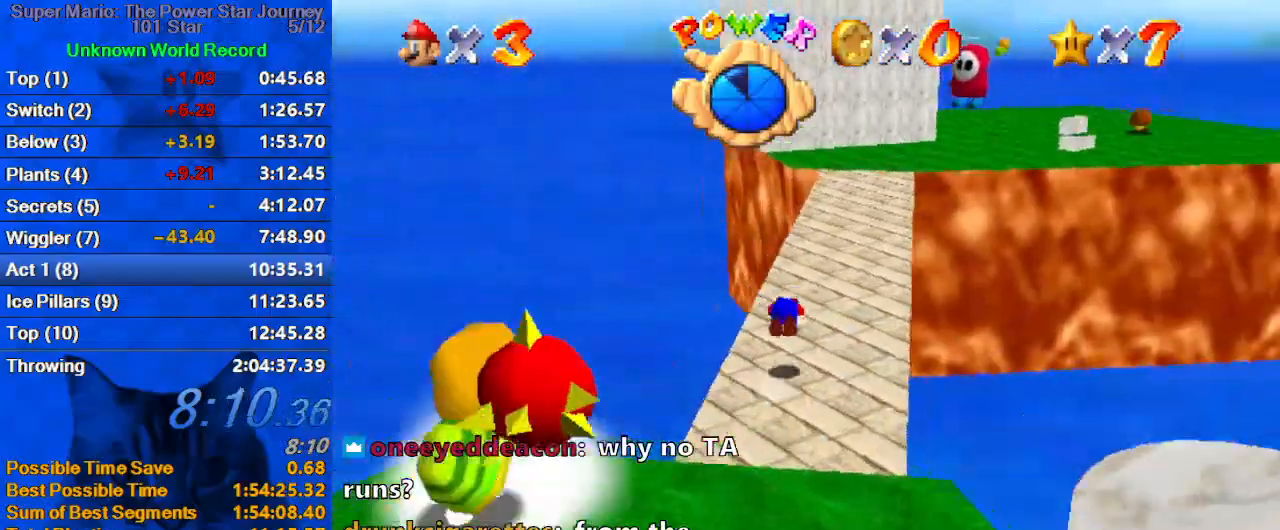
{"keys": ["up"], "events": [[67, "ctrl", "up"], [67, "right", "up"], [67, "shift", "up"], [133, "d", "down"], [200, "d", "up"], [267, "d", "down"], [367, "d", "up"]]}
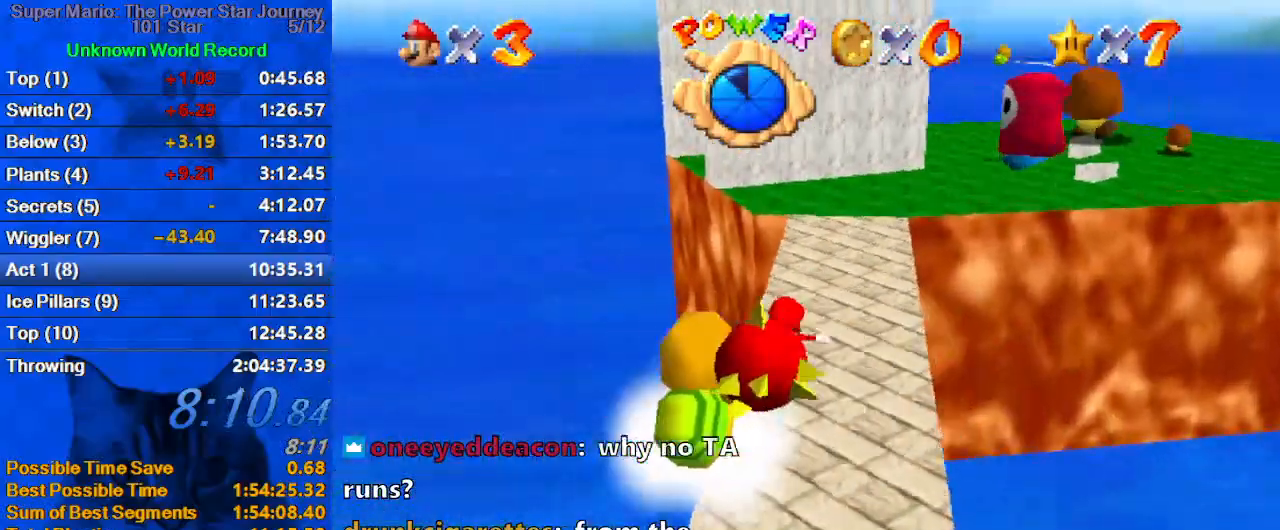
{"keys": ["left", "shift", "up", "y"], "events": [[133, "y", "down"], [167, "shift", "down"], [467, "left", "down"]]}
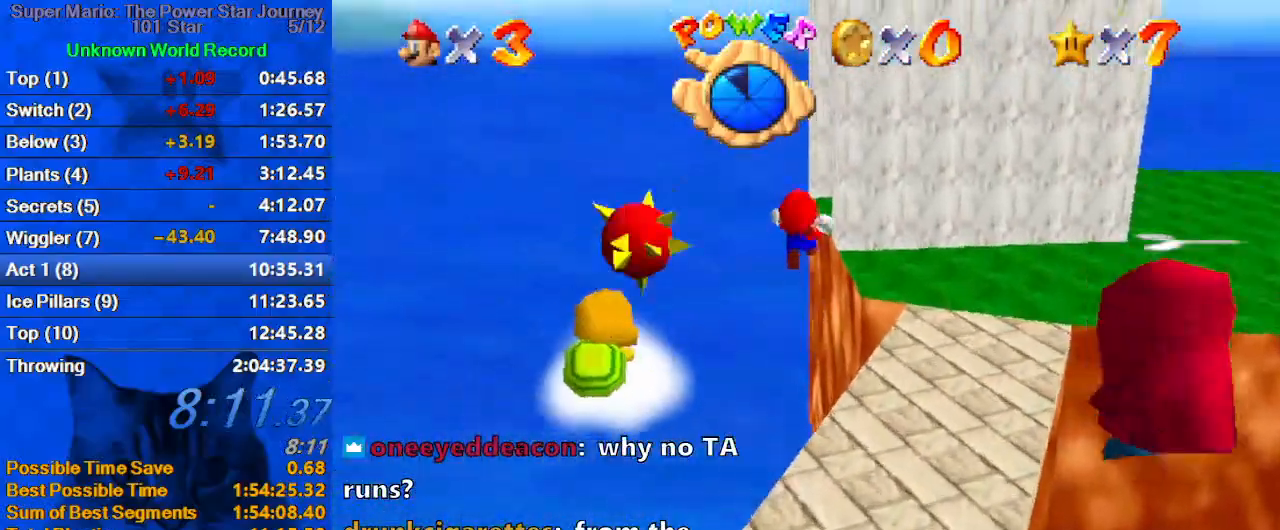
{"keys": ["up", "y"], "events": [[67, "shift", "up"], [100, "left", "up"], [133, "a", "down"], [233, "left", "down"], [300, "a", "up"], [367, "a", "down"], [433, "left", "up"], [467, "a", "up"]]}
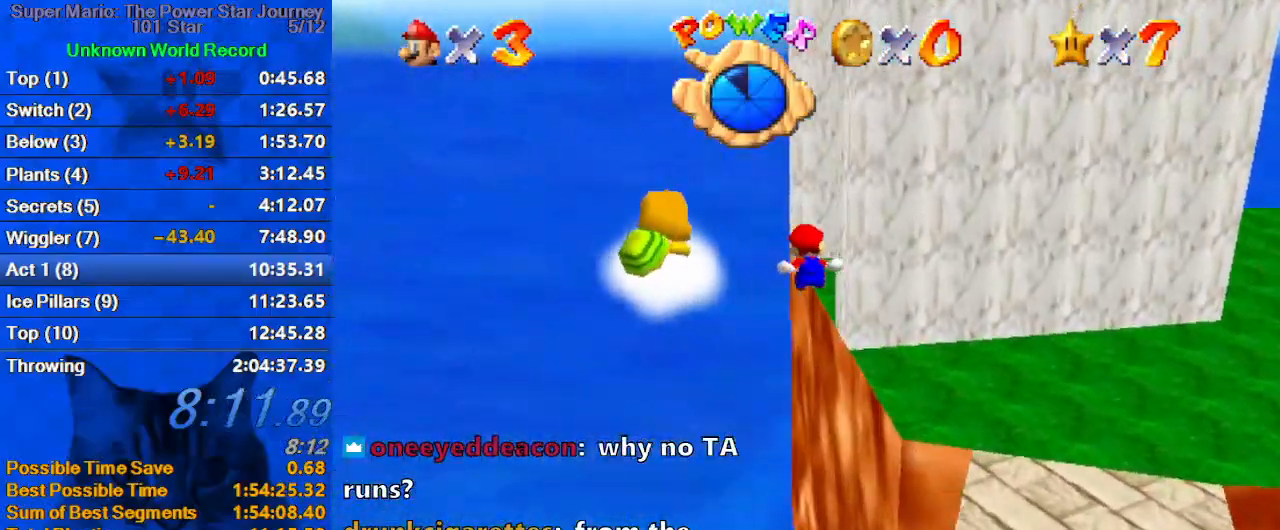
{"keys": ["up"], "events": [[33, "a", "down"], [67, "right", "down"], [200, "a", "up"], [333, "shift", "down"], [400, "right", "up"], [433, "shift", "up"], [500, "y", "up"]]}
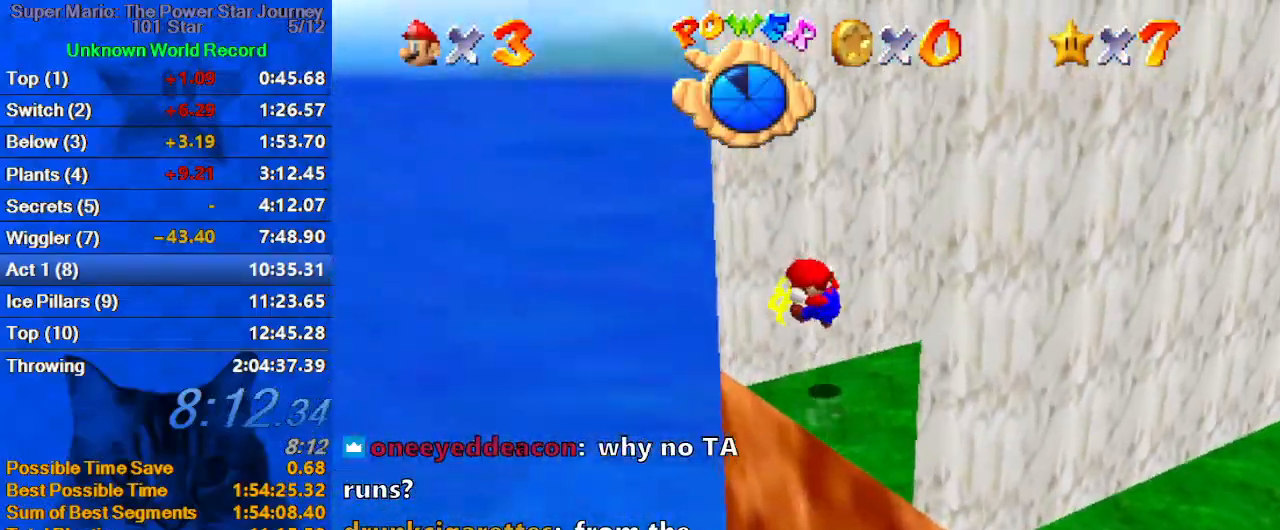
{"keys": ["left", "right"], "events": [[33, "left", "down"], [133, "left", "up"], [133, "right", "down"], [133, "shift", "down"], [133, "up", "up"], [233, "down", "down"], [467, "shift", "up"], [500, "down", "up"], [500, "left", "down"]]}